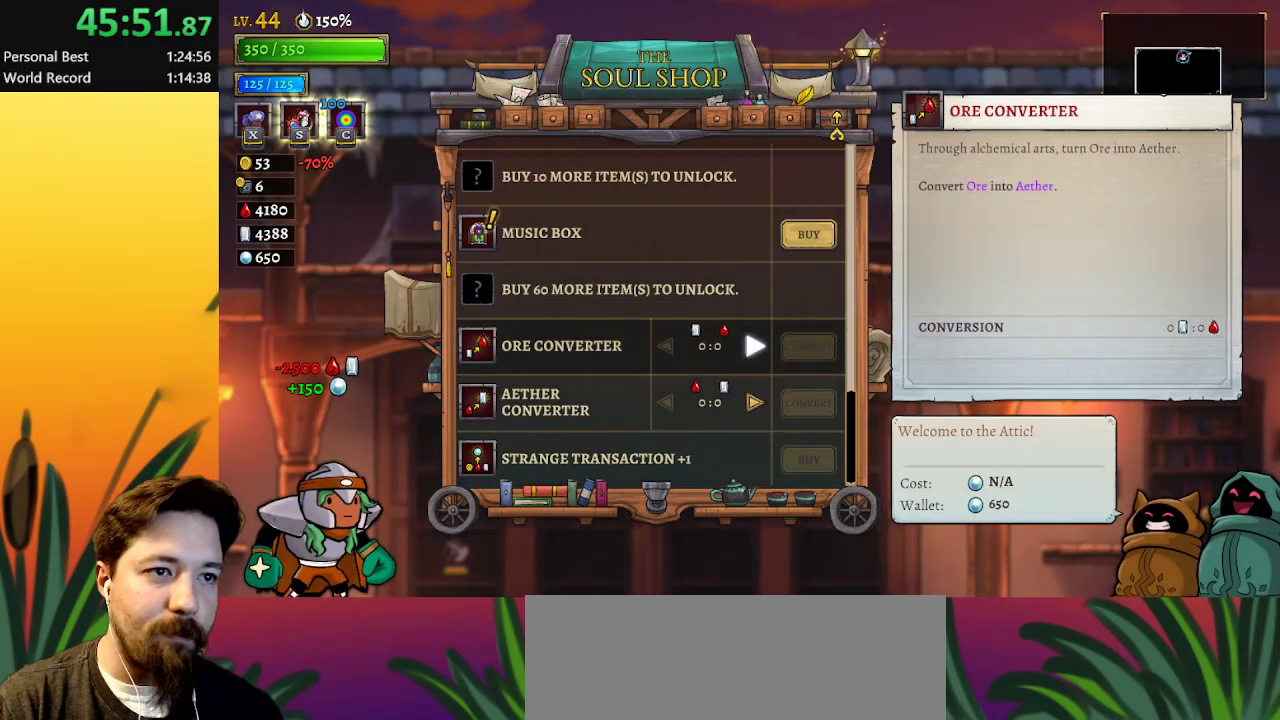
Gameplay with keyboard; each line is a JSON object with the keys held at the frame after it. "events" lists presses ("down") and releases ("up") of "a", "c", "d", "down", "left", "right", "s", "up", "x" and "z" between this image and that frame as [ms after this image, input, new state], when the widget could be followed in between. No other keys are recorded. Mouse input is not recorded.
{"keys": [], "events": [[17, "up", "up"], [100, "up", "down"], [200, "up", "up"], [333, "up", "down"], [433, "up", "up"]]}
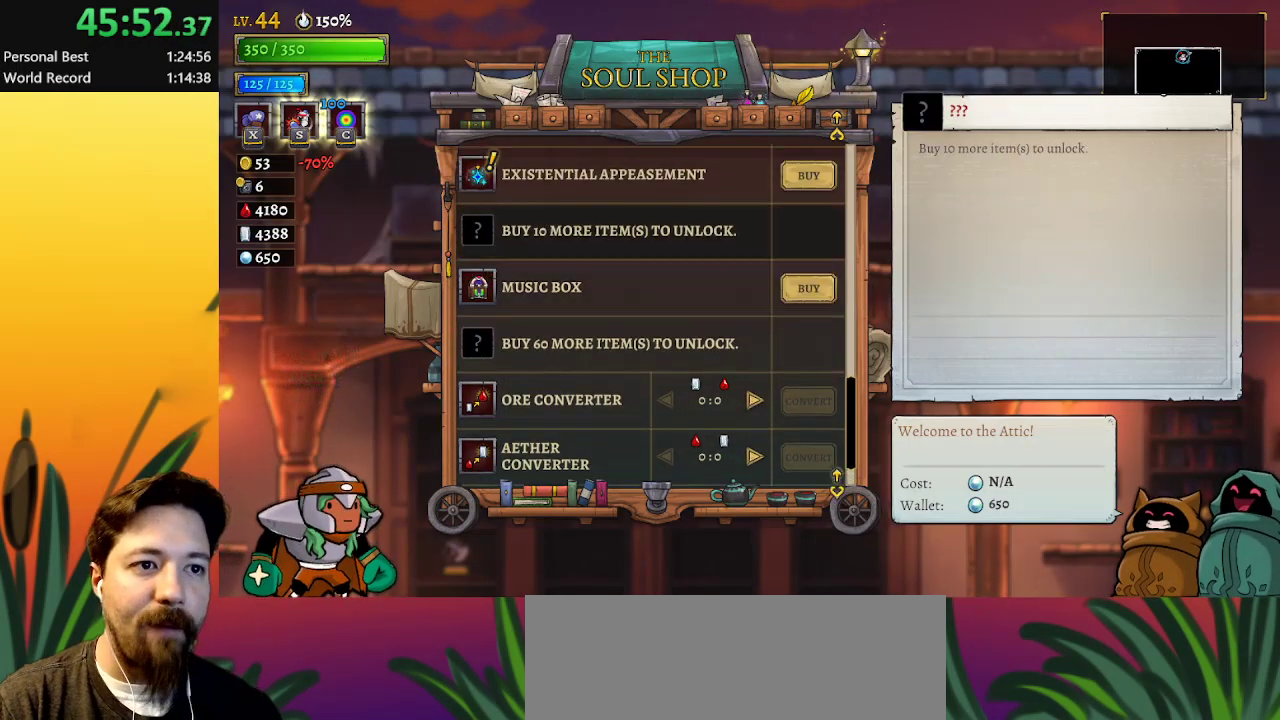
{"keys": ["up"], "events": [[33, "up", "down"], [117, "up", "up"], [217, "up", "down"], [317, "up", "up"], [500, "up", "down"]]}
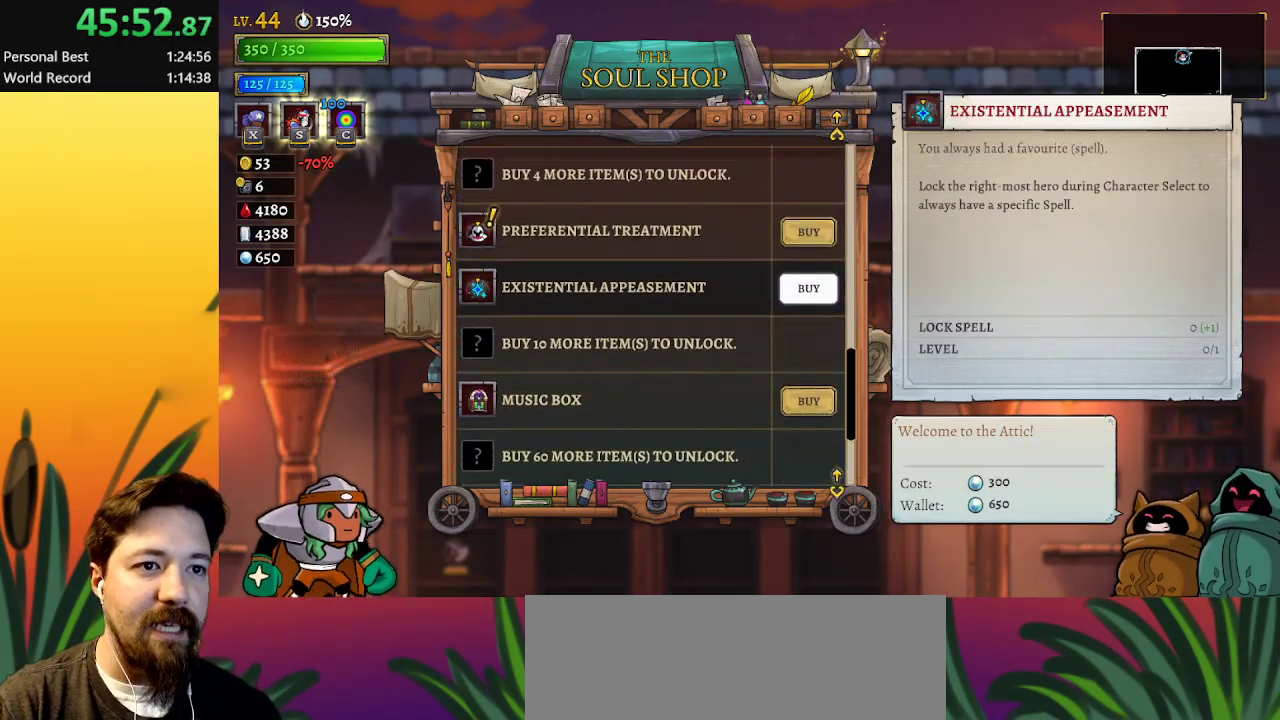
{"keys": [], "events": [[133, "up", "up"]]}
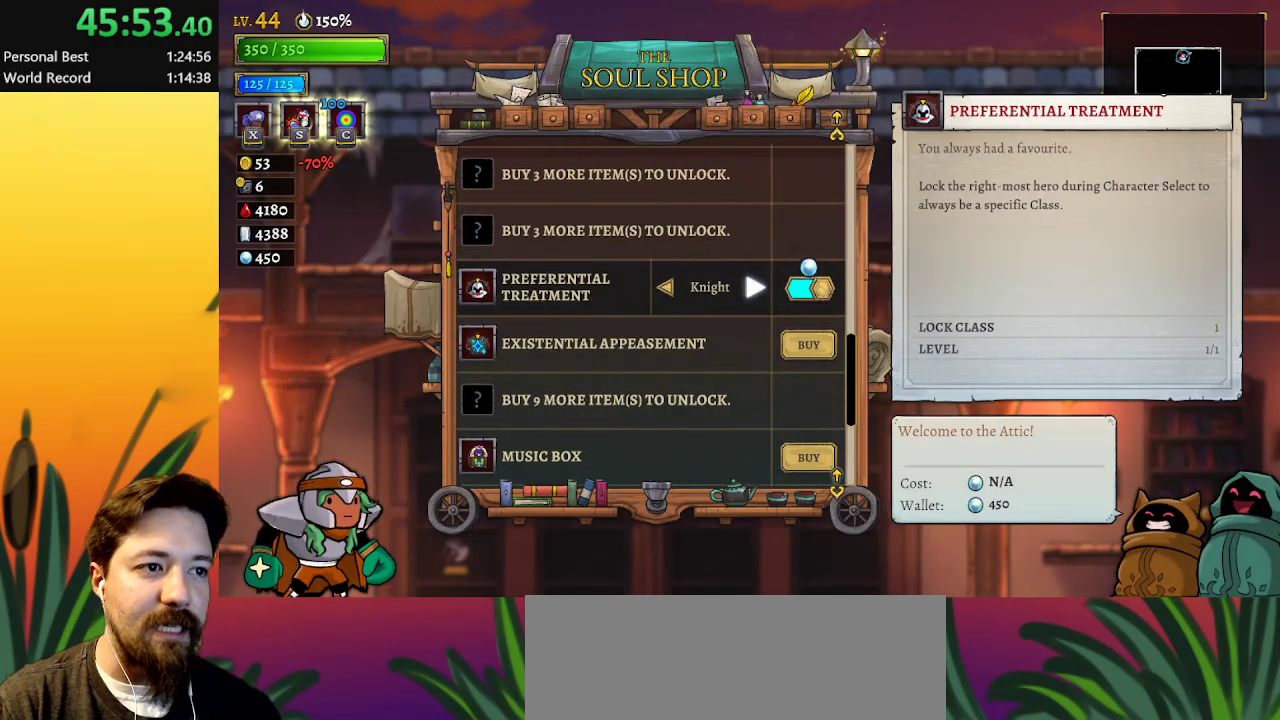
{"keys": [], "events": []}
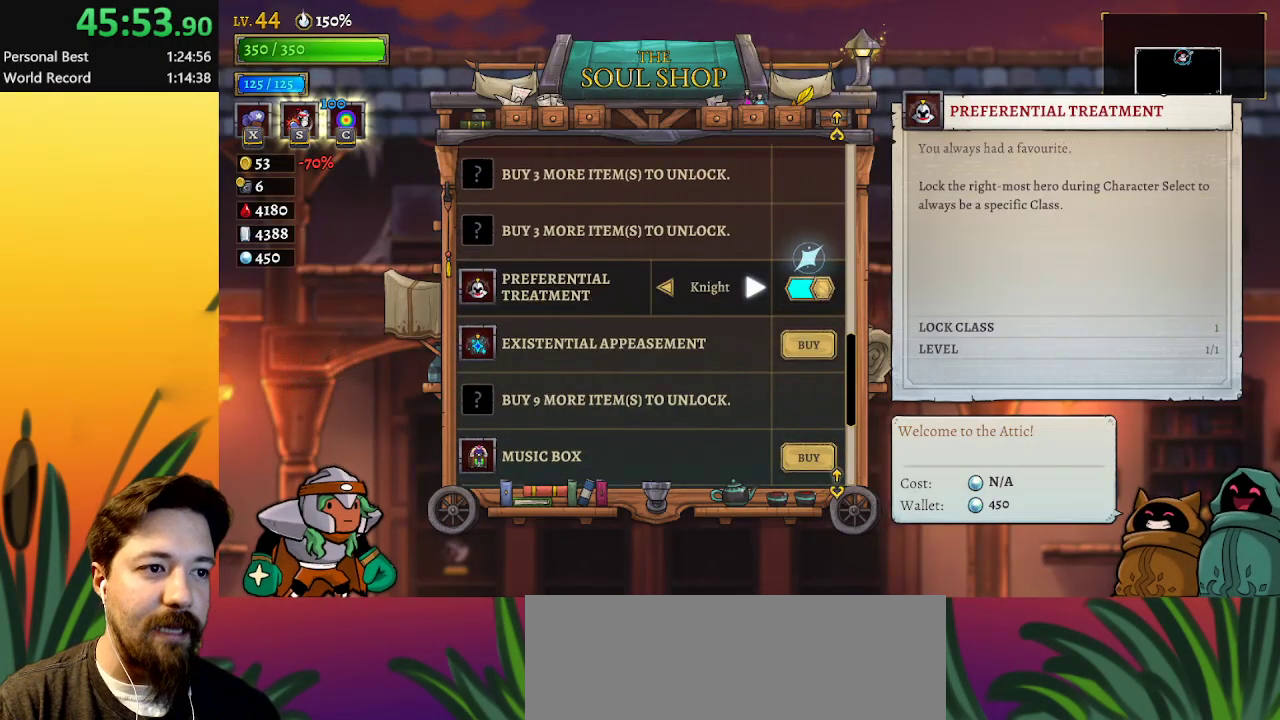
{"keys": [], "events": [[383, "left", "down"], [467, "left", "up"]]}
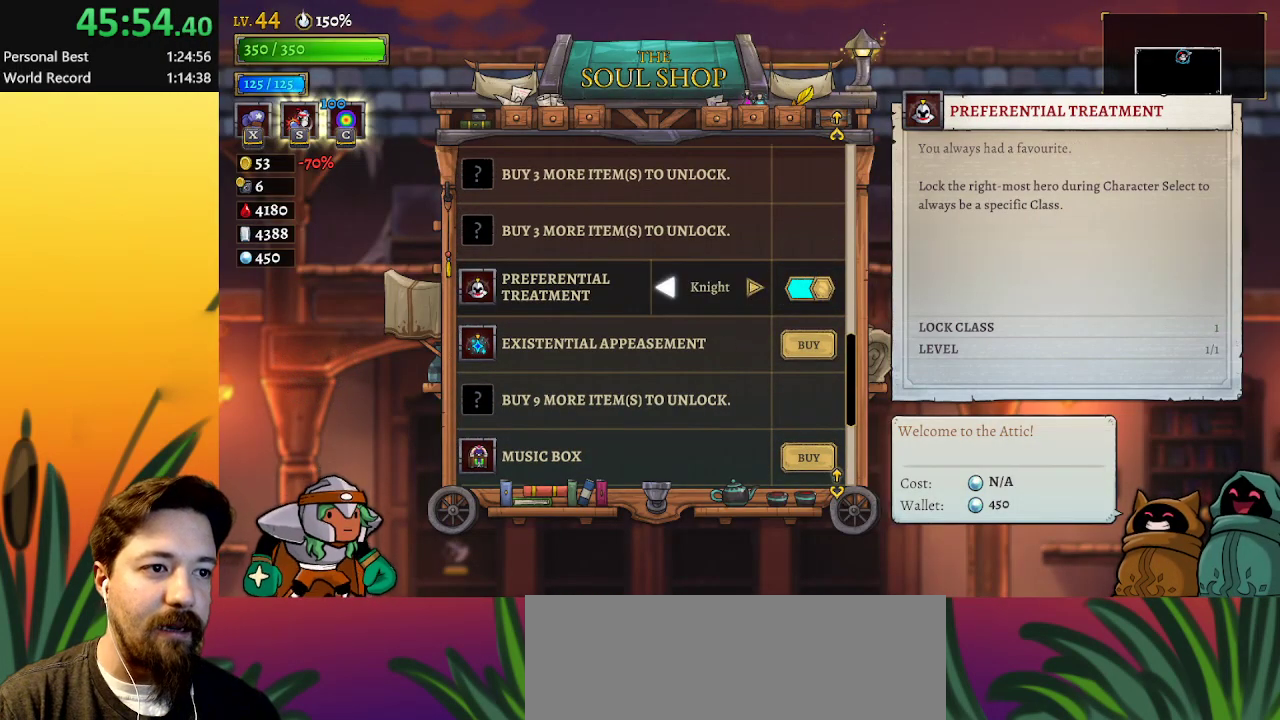
{"keys": [], "events": [[250, "down", "down"], [350, "down", "up"]]}
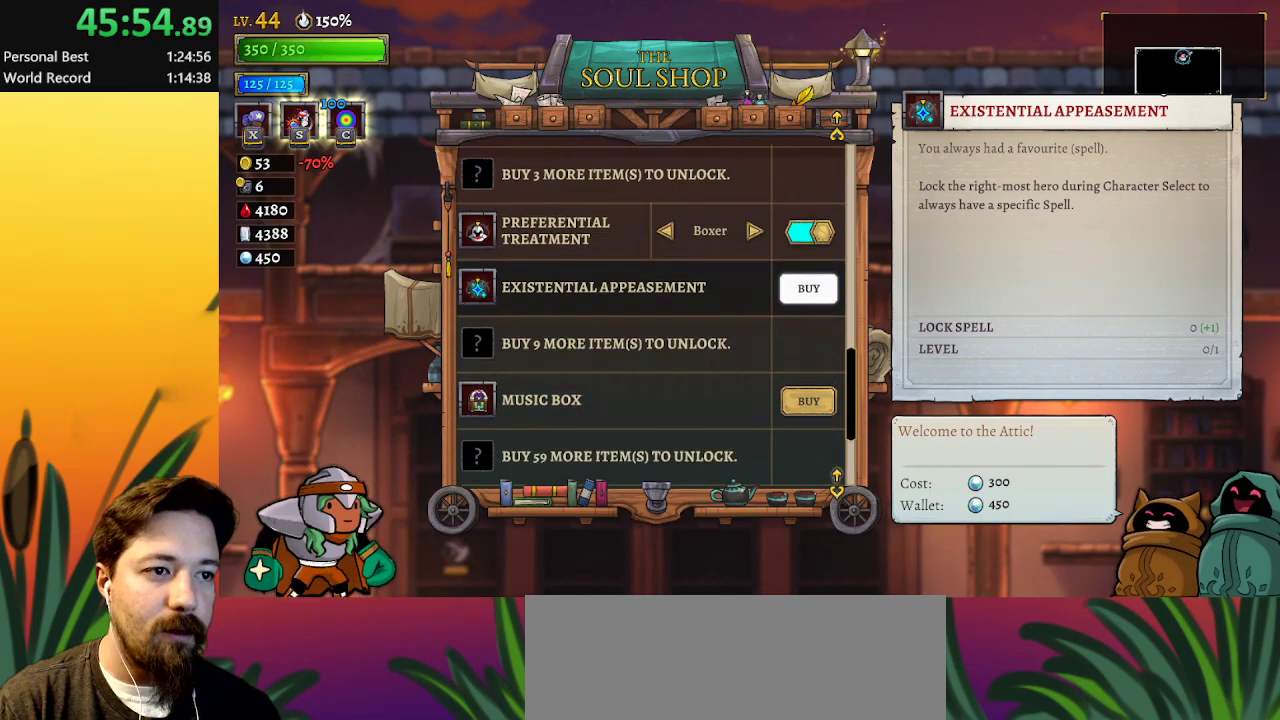
{"keys": [], "events": []}
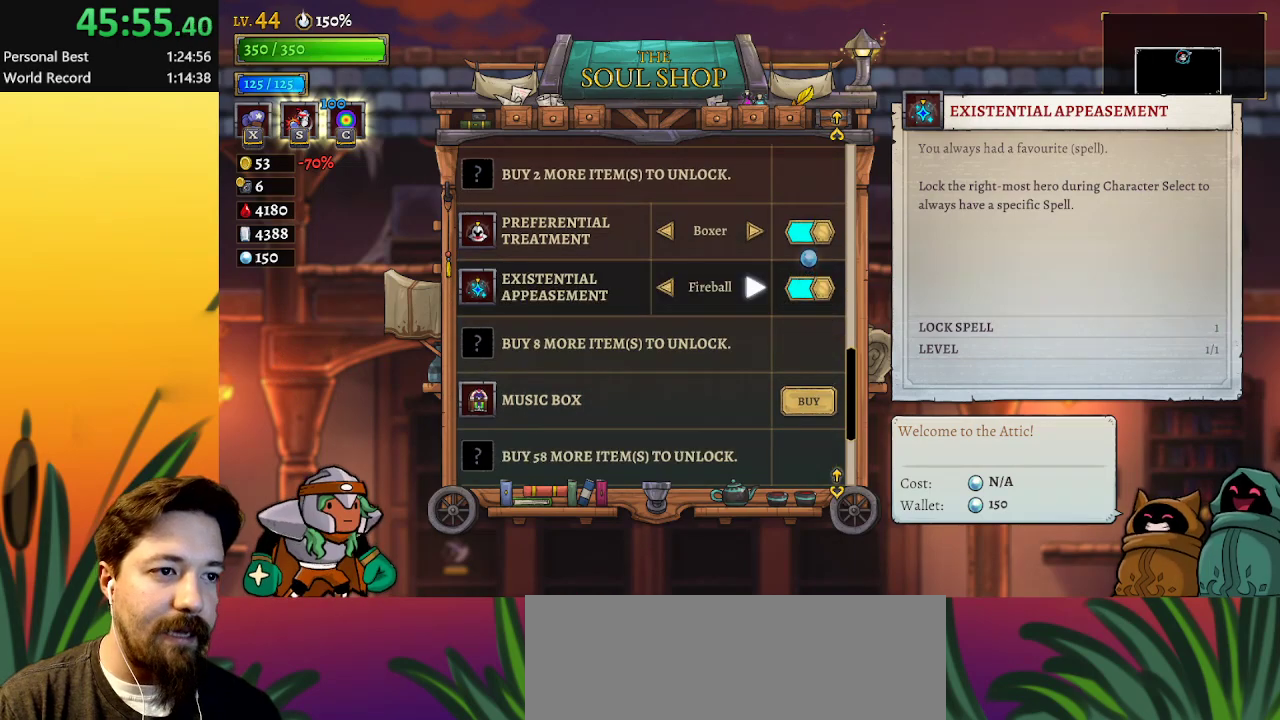
{"keys": [], "events": []}
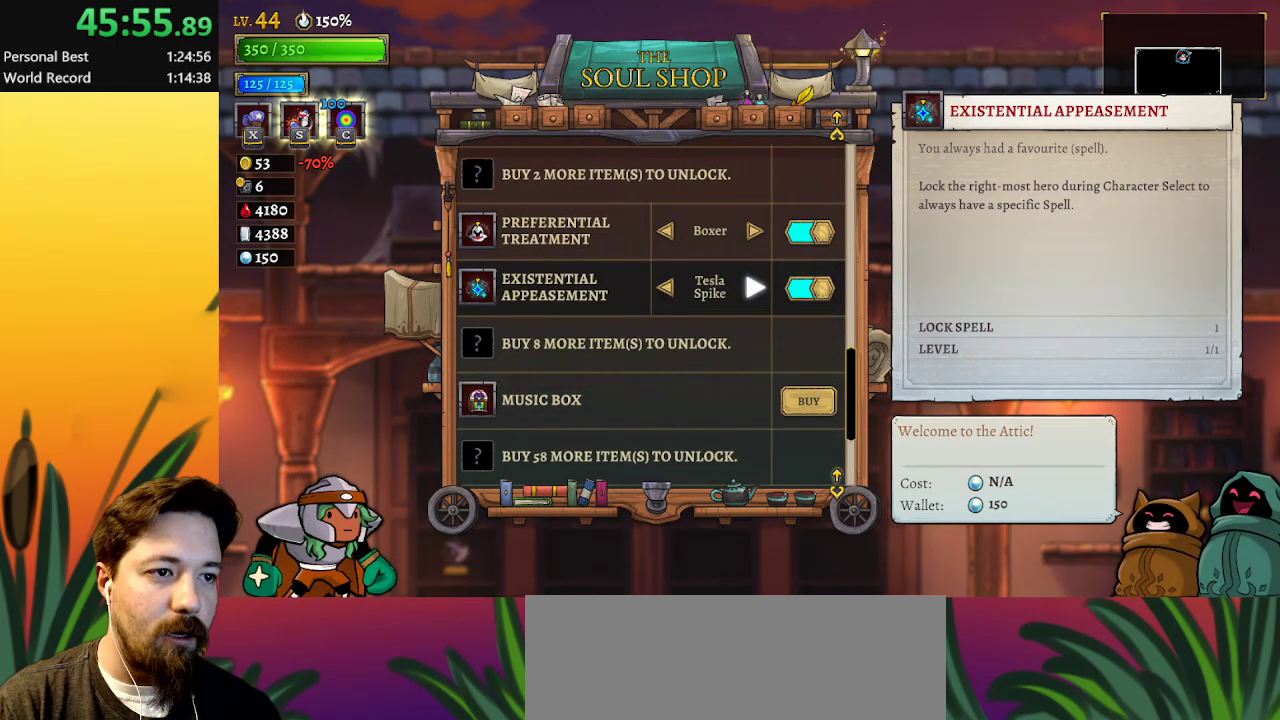
{"keys": [], "events": []}
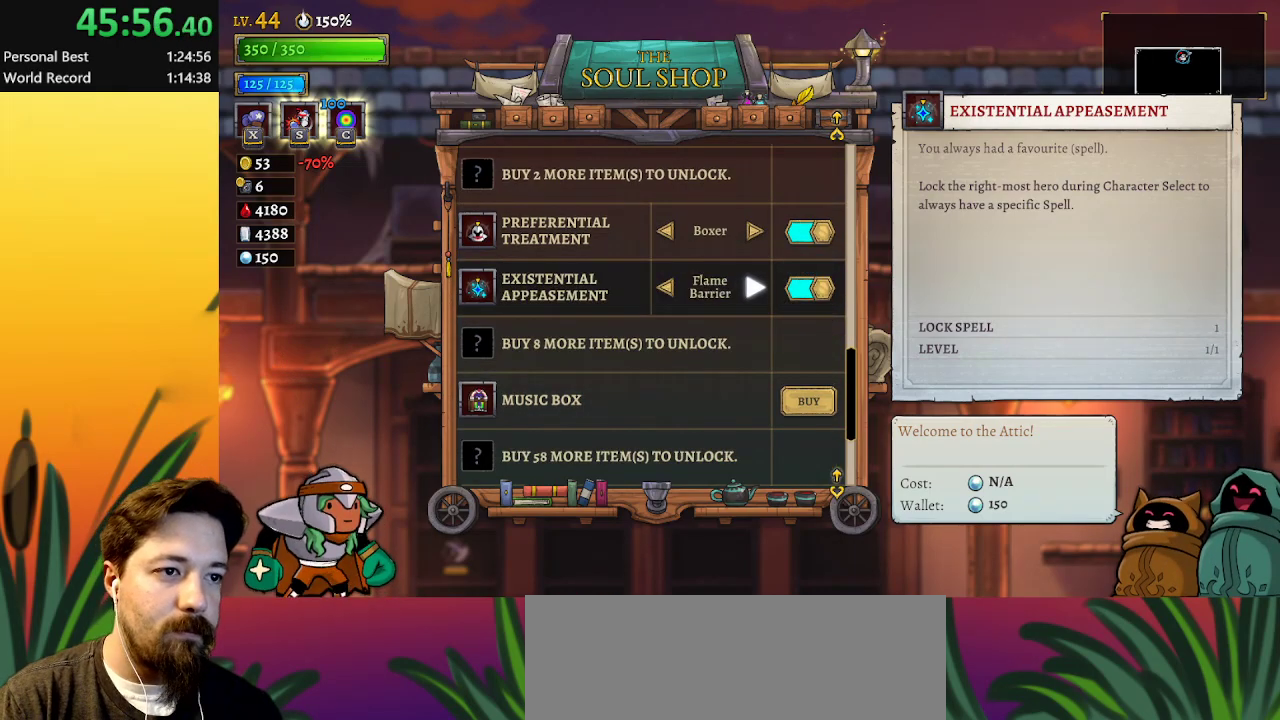
{"keys": [], "events": []}
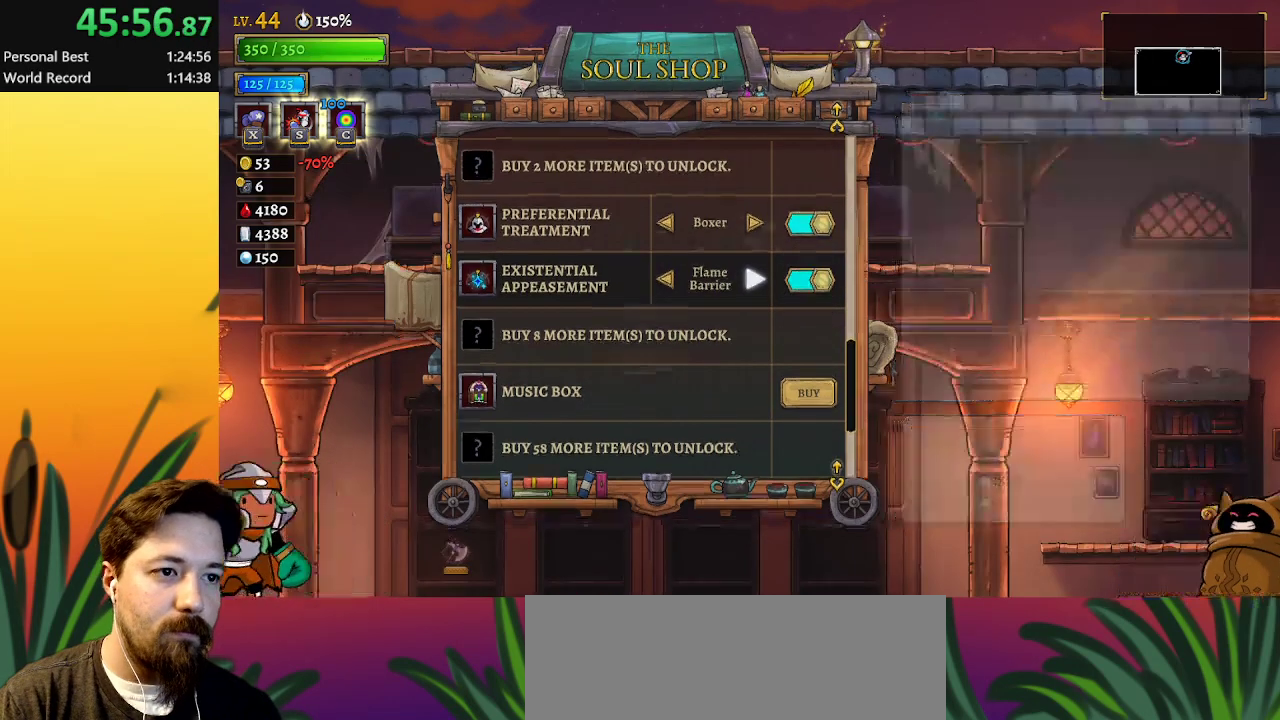
{"keys": [], "events": [[50, "down", "down"], [250, "left", "down"], [467, "down", "up"], [467, "left", "up"]]}
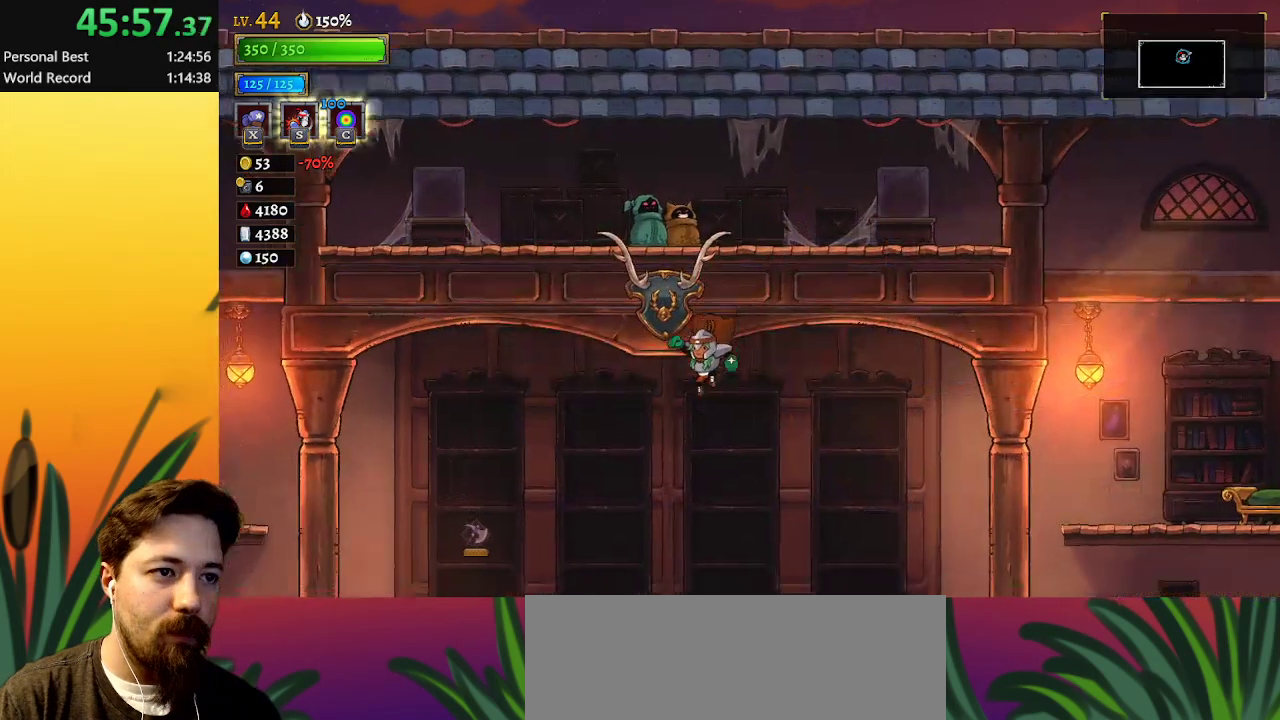
{"keys": [], "events": [[200, "left", "down"], [350, "left", "up"]]}
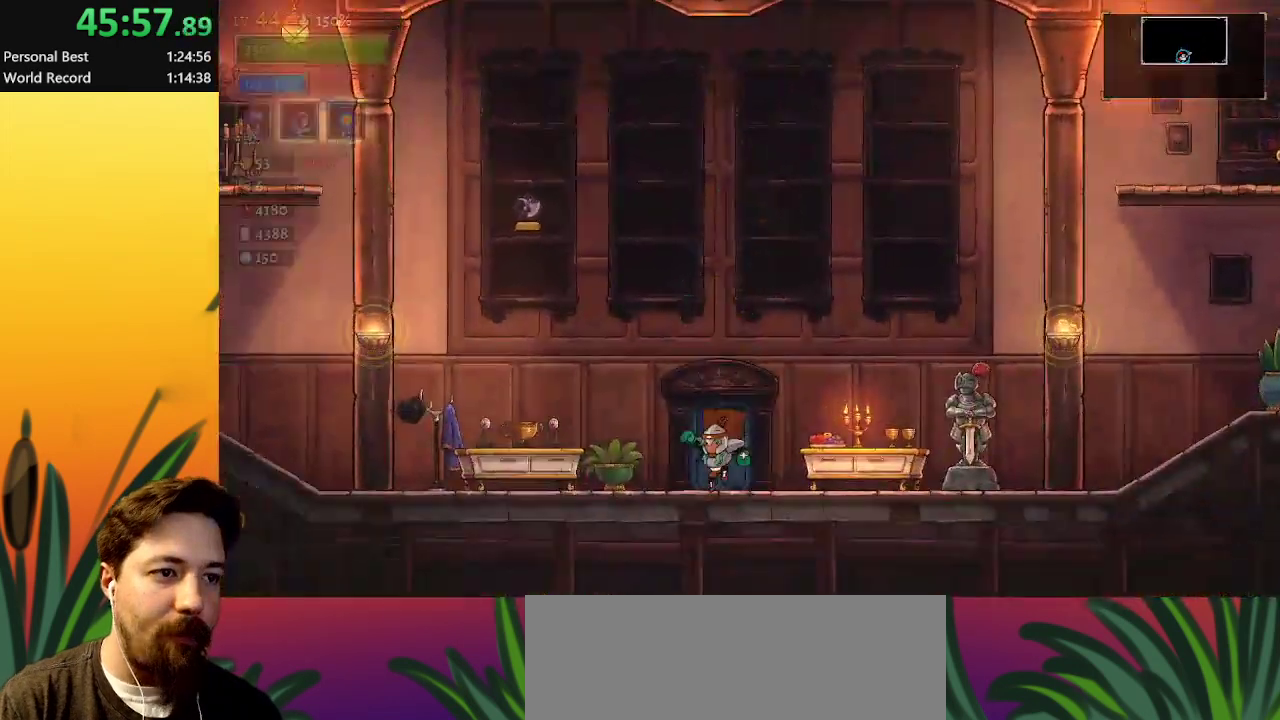
{"keys": [], "events": [[167, "up", "down"], [267, "up", "up"]]}
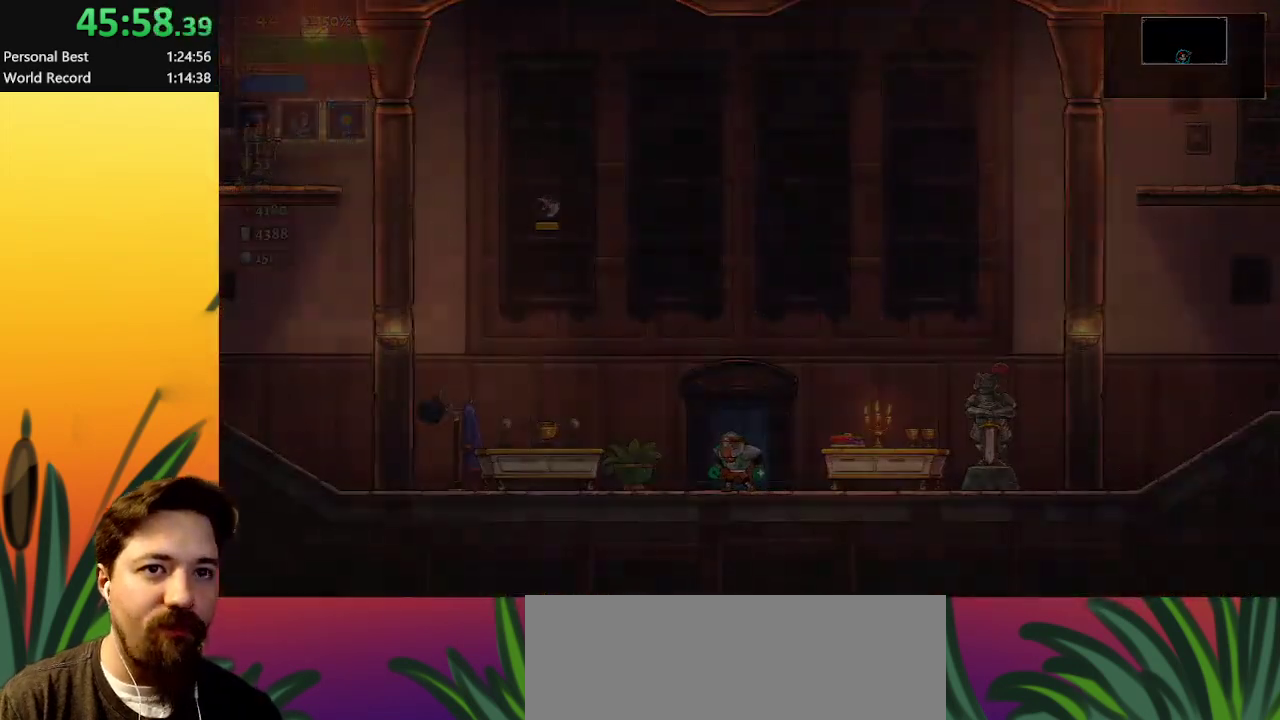
{"keys": ["down", "right"], "events": [[383, "right", "down"], [417, "down", "down"]]}
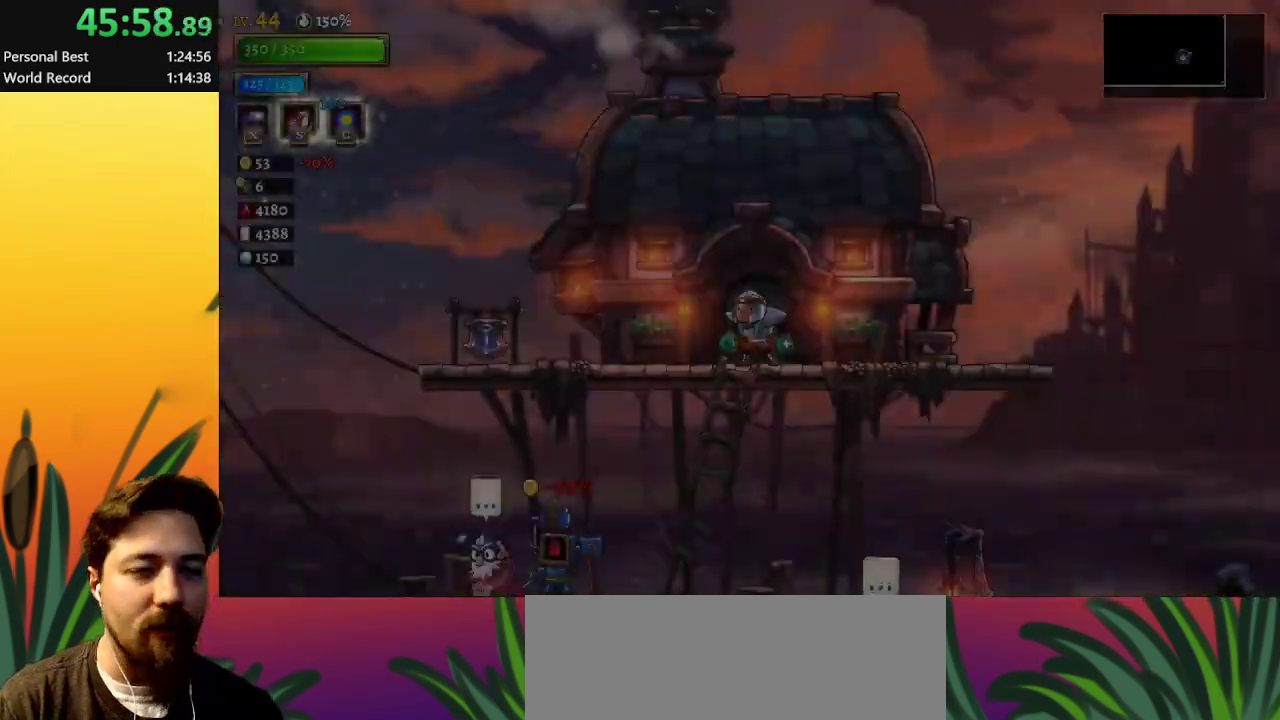
{"keys": ["down", "right"], "events": []}
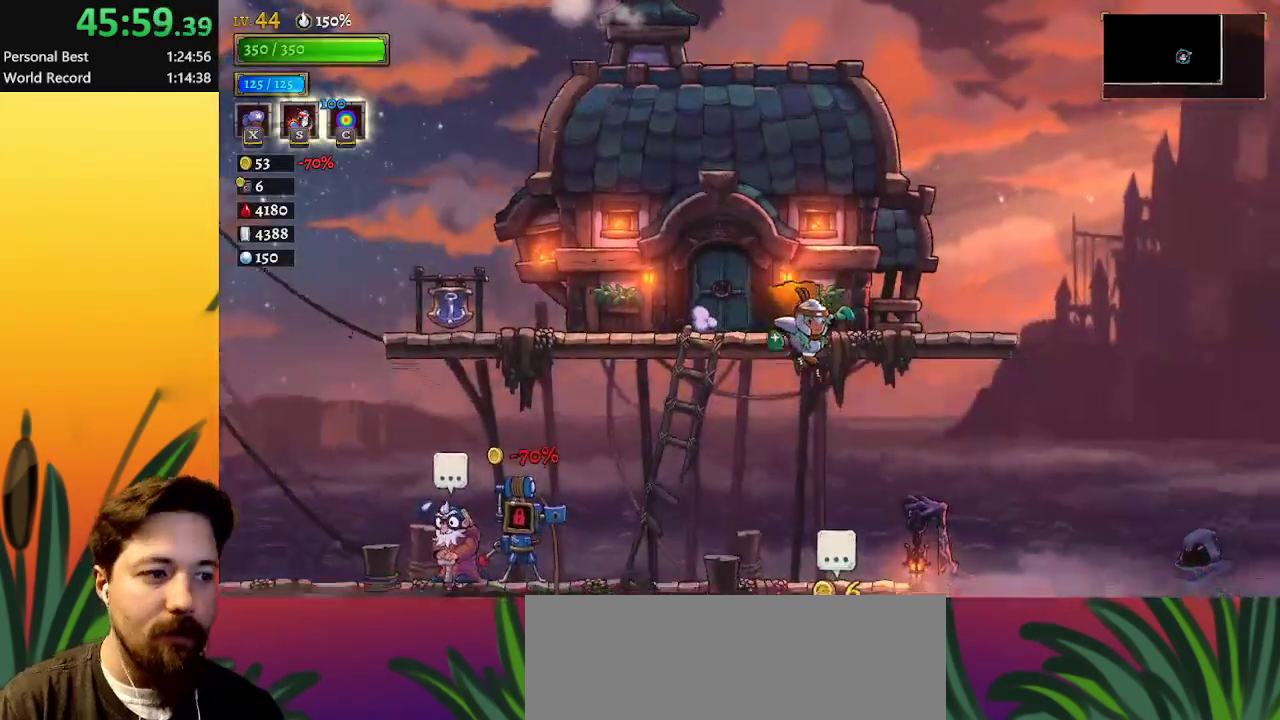
{"keys": ["right"], "events": [[167, "down", "up"]]}
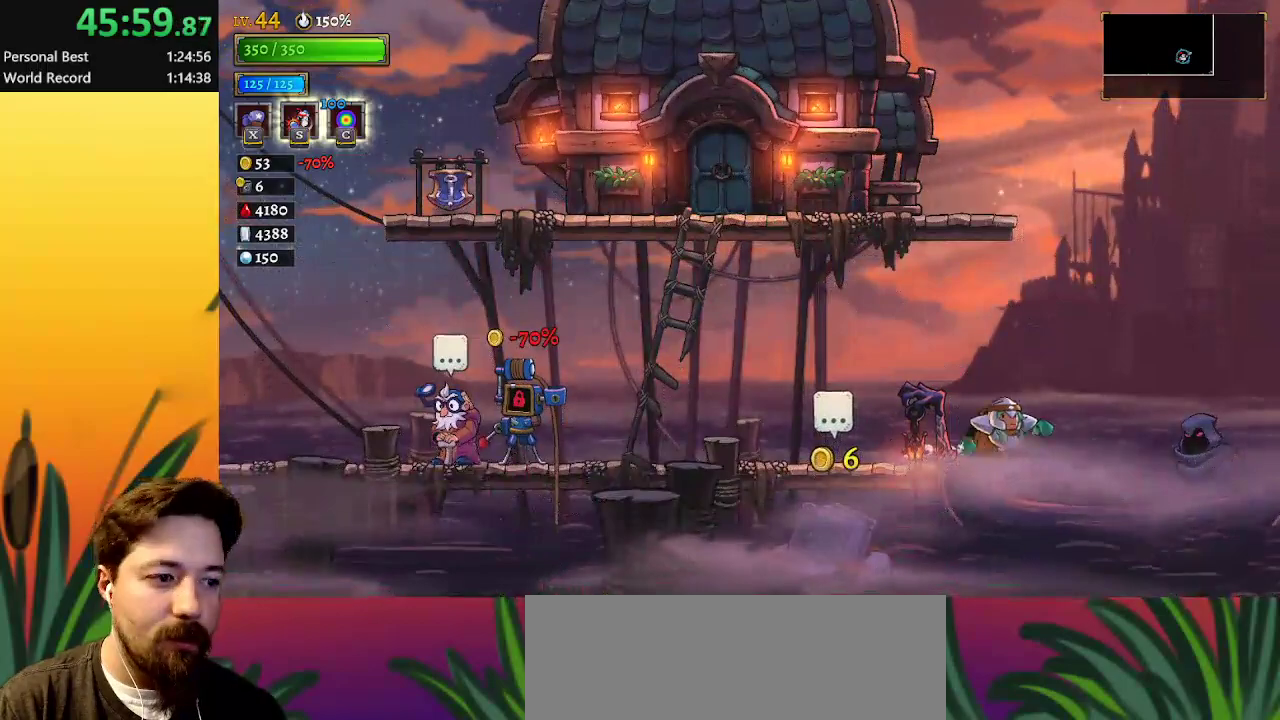
{"keys": ["up"], "events": [[333, "right", "up"], [417, "up", "down"]]}
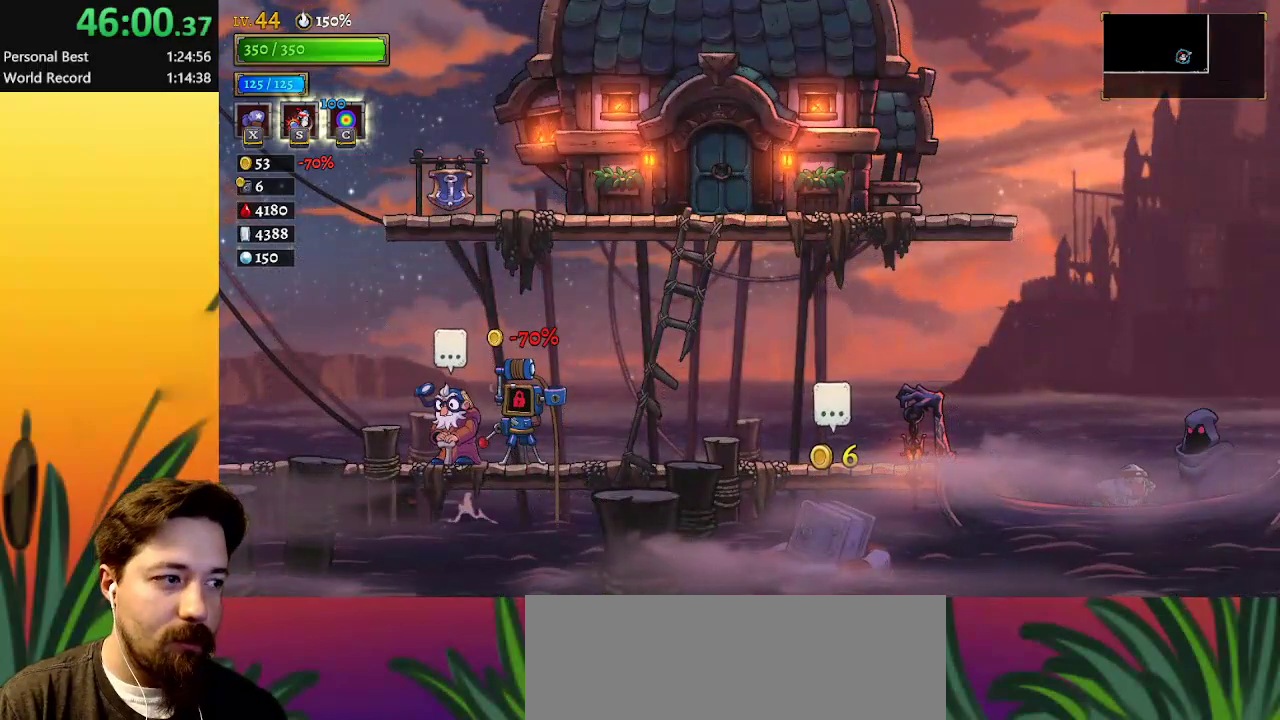
{"keys": [], "events": [[67, "up", "up"]]}